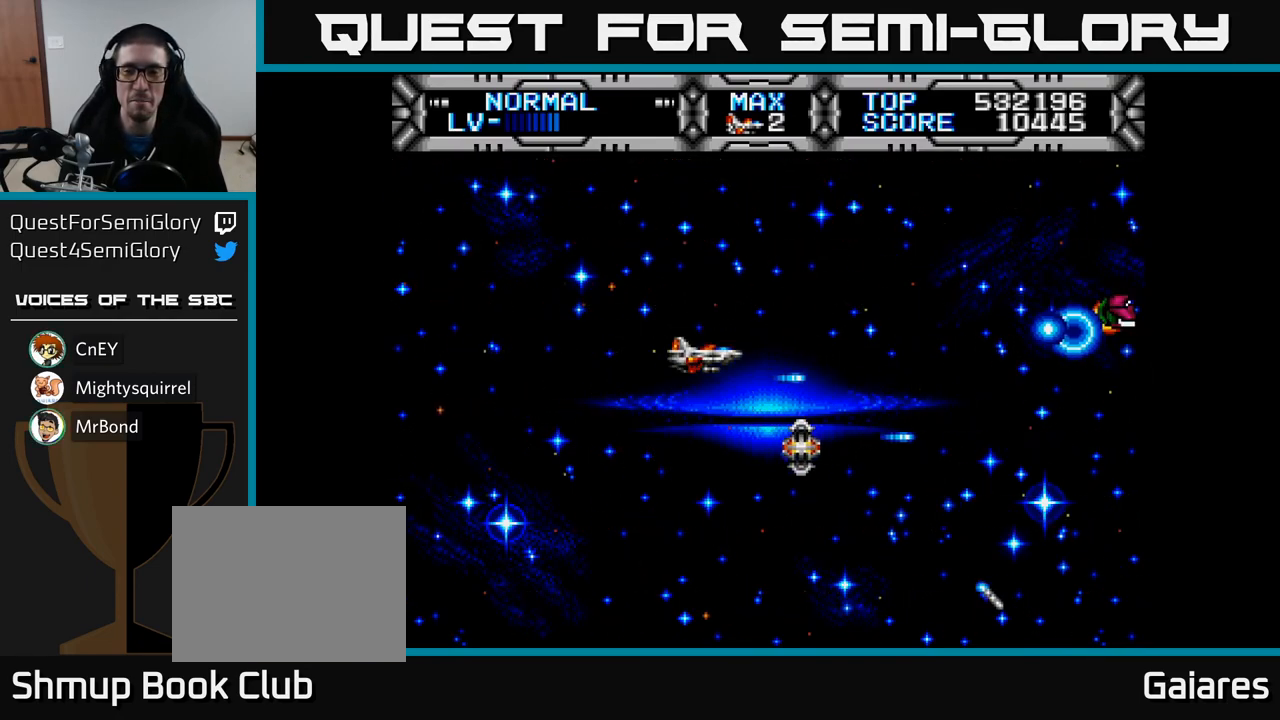
Gameplay with a controller (Xbox layout); each line is a JSON object with the inputs held at the frame after it. "events" lists button and stick changes between this image and that frame as [ms after this image, input, new state], when the widget could be followed in between.
{"buttons": ["X"], "left_stick": "center", "right_stick": "center", "events": [[200, "DPAD_RIGHT", "down"], [317, "DPAD_RIGHT", "up"]]}
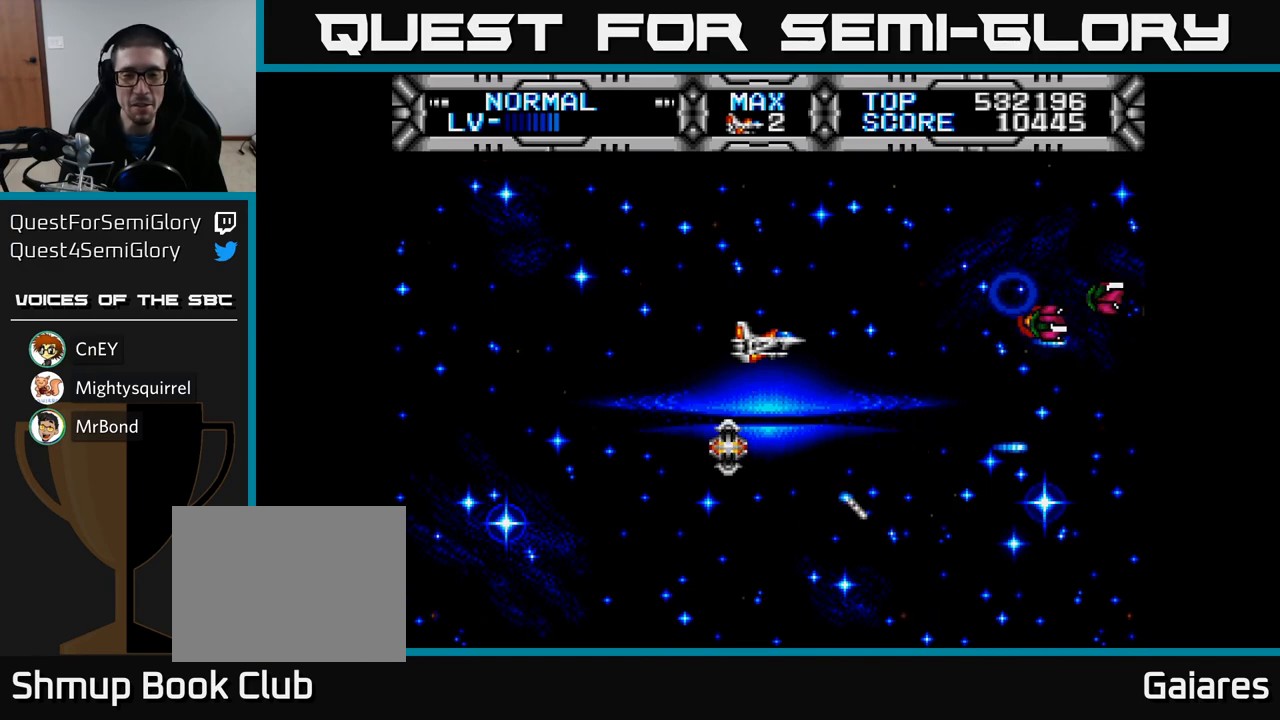
{"buttons": ["X", "DPAD_RIGHT"], "left_stick": "center", "right_stick": "center", "events": [[183, "DPAD_UP", "down"], [233, "DPAD_LEFT", "down"], [233, "DPAD_UP", "up"], [417, "DPAD_LEFT", "up"], [483, "DPAD_RIGHT", "down"]]}
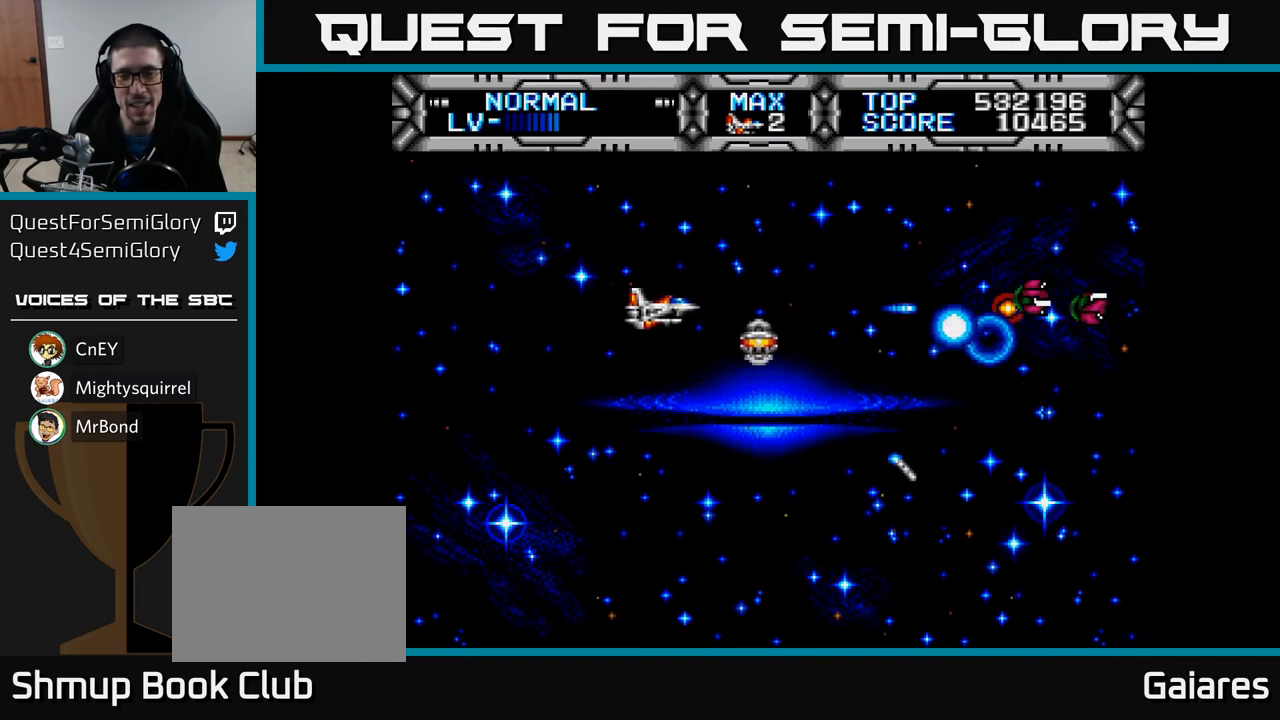
{"buttons": ["X", "DPAD_LEFT"], "left_stick": "center", "right_stick": "center", "events": [[283, "DPAD_RIGHT", "up"], [350, "DPAD_LEFT", "down"]]}
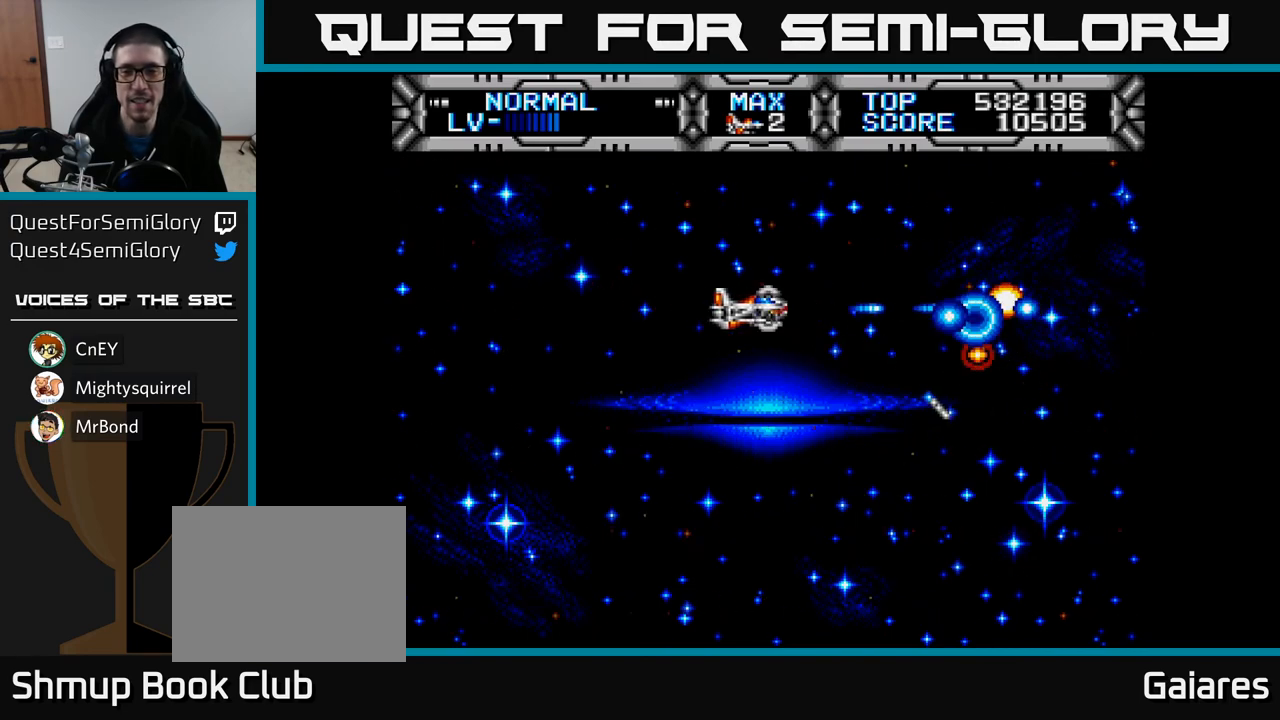
{"buttons": ["DPAD_DOWN"], "left_stick": "center", "right_stick": "center", "events": [[17, "DPAD_LEFT", "up"], [117, "DPAD_DOWN", "down"], [117, "X", "up"]]}
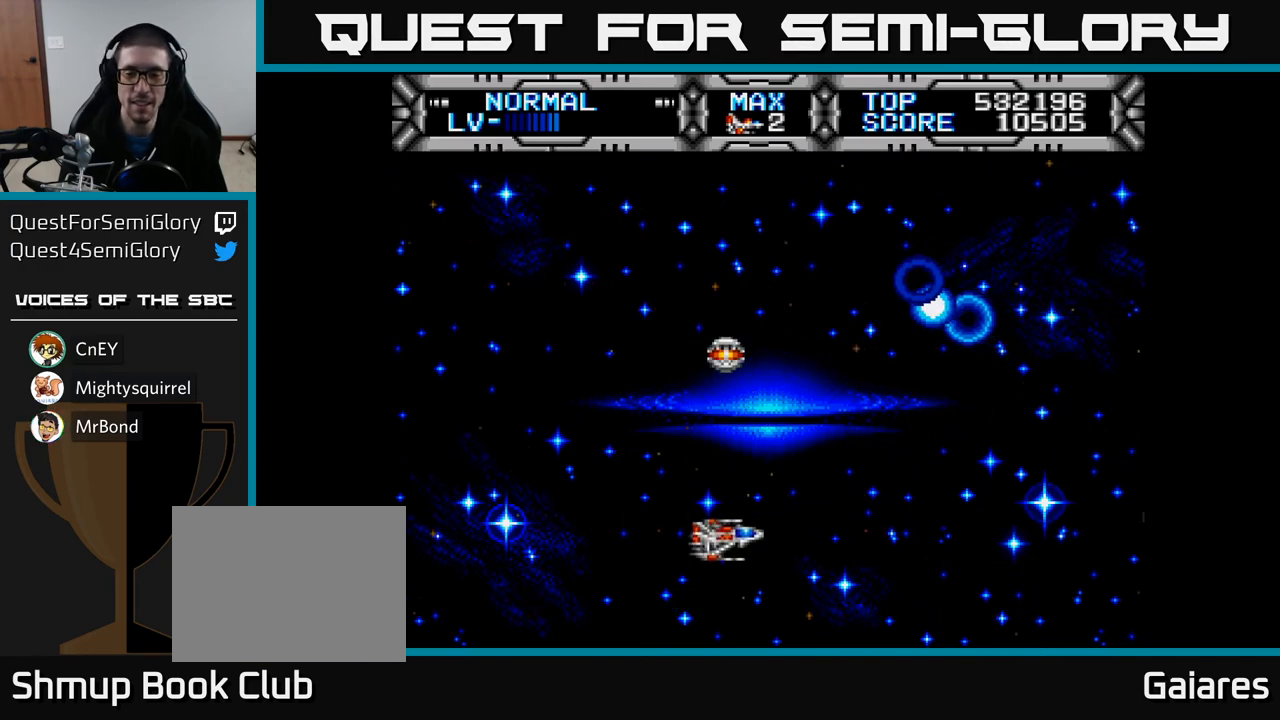
{"buttons": ["DPAD_RIGHT"], "left_stick": "center", "right_stick": "center", "events": [[17, "DPAD_DOWN", "up"], [67, "DPAD_RIGHT", "down"], [200, "DPAD_RIGHT", "up"], [350, "DPAD_UP", "down"], [433, "DPAD_UP", "up"], [450, "DPAD_RIGHT", "down"]]}
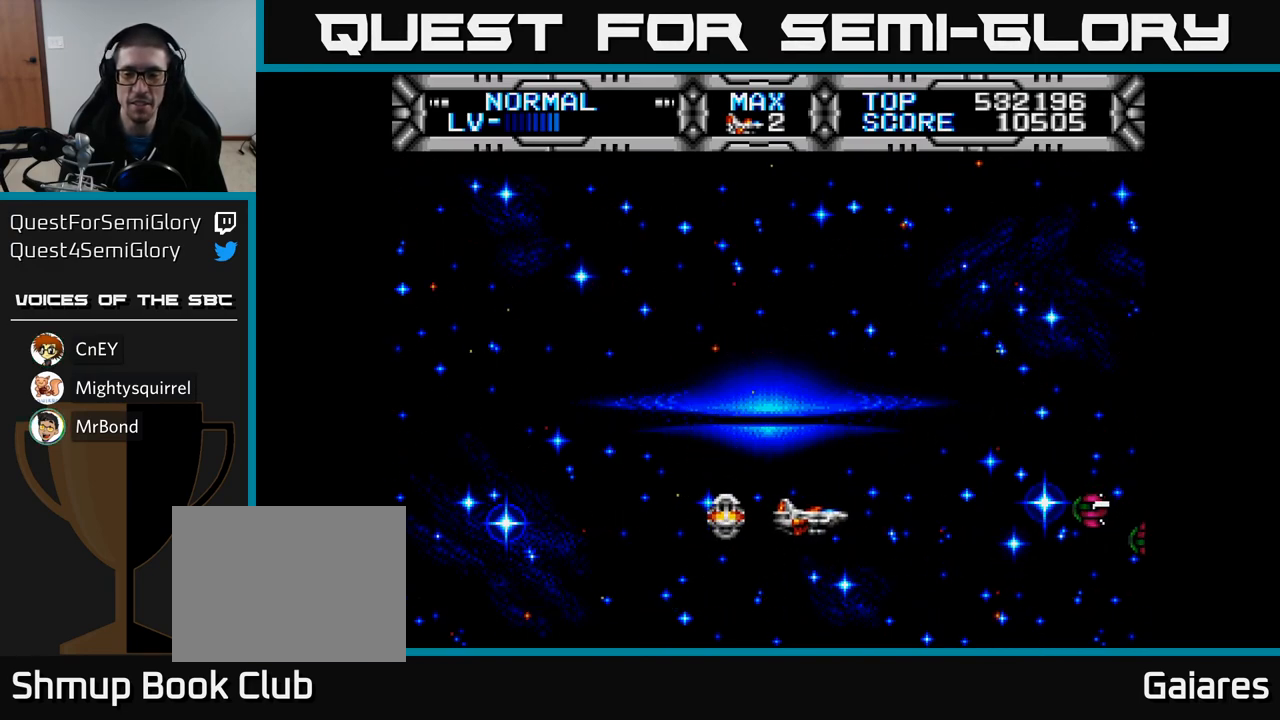
{"buttons": [], "left_stick": "center", "right_stick": "center", "events": [[17, "B", "down"], [17, "DPAD_RIGHT", "up"], [67, "B", "up"]]}
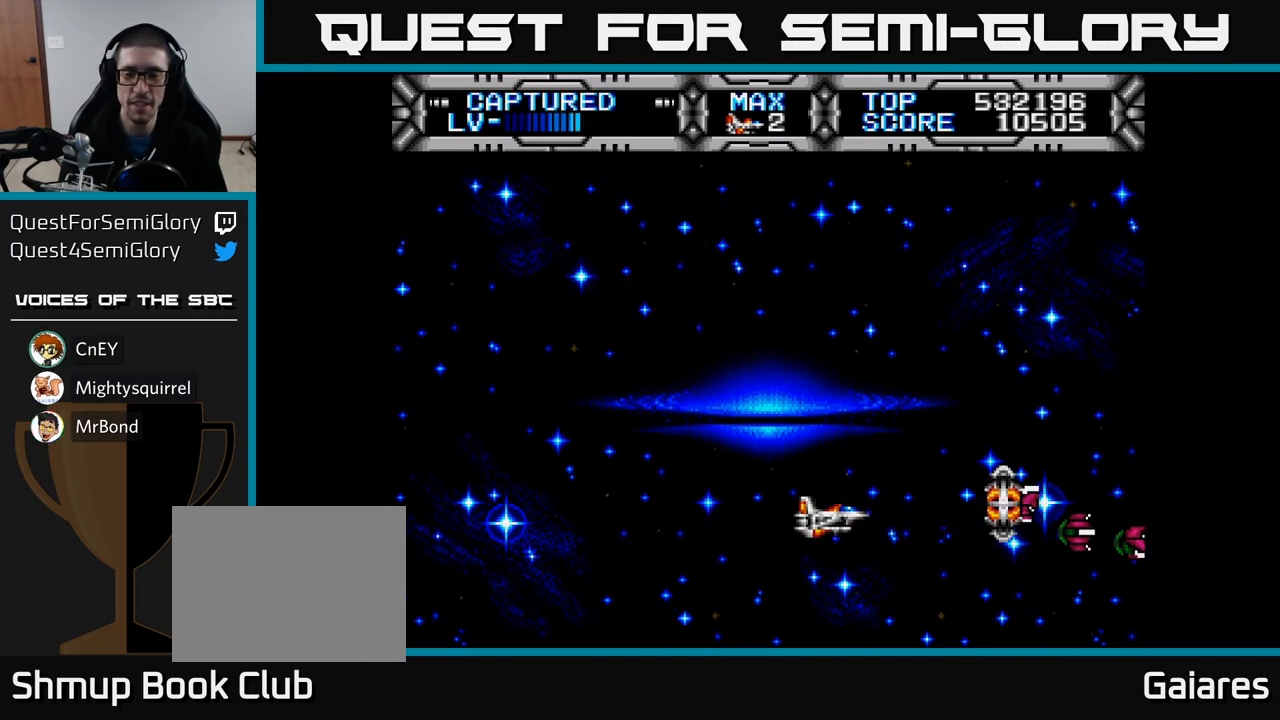
{"buttons": [], "left_stick": "center", "right_stick": "center", "events": [[150, "DPAD_LEFT", "down"], [367, "DPAD_LEFT", "up"]]}
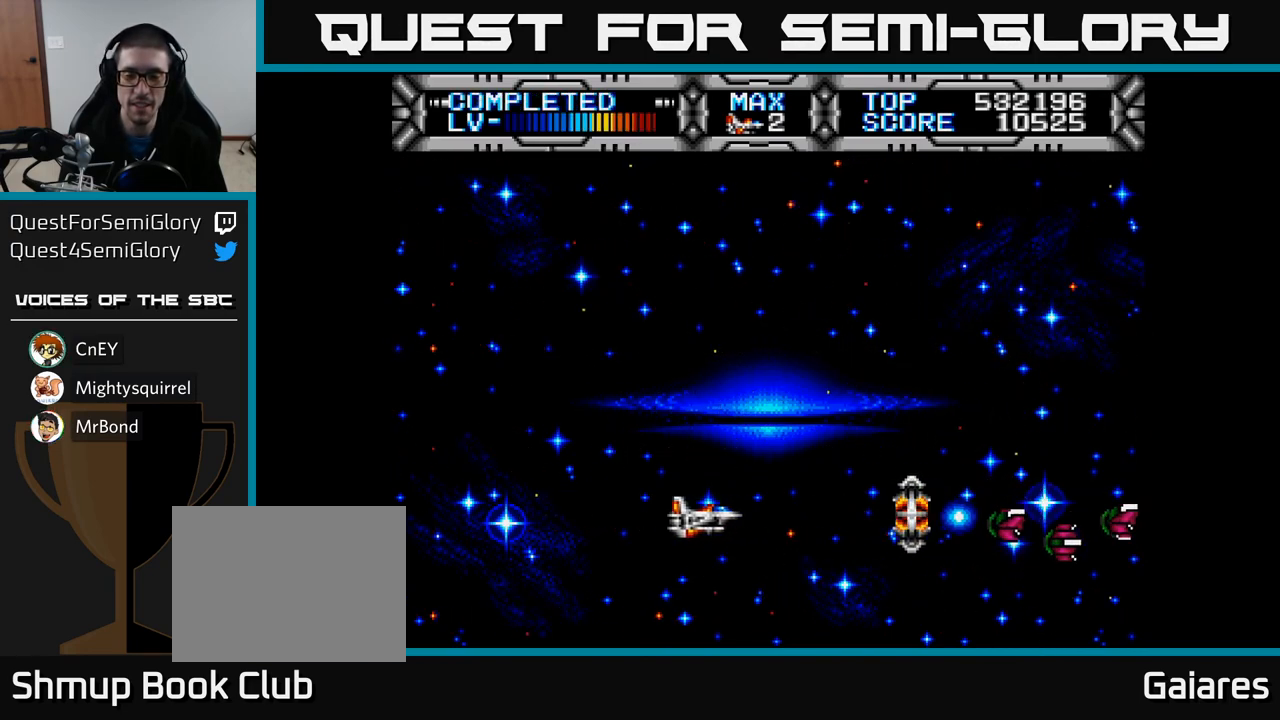
{"buttons": [], "left_stick": "center", "right_stick": "center", "events": [[233, "B", "down"], [333, "B", "up"]]}
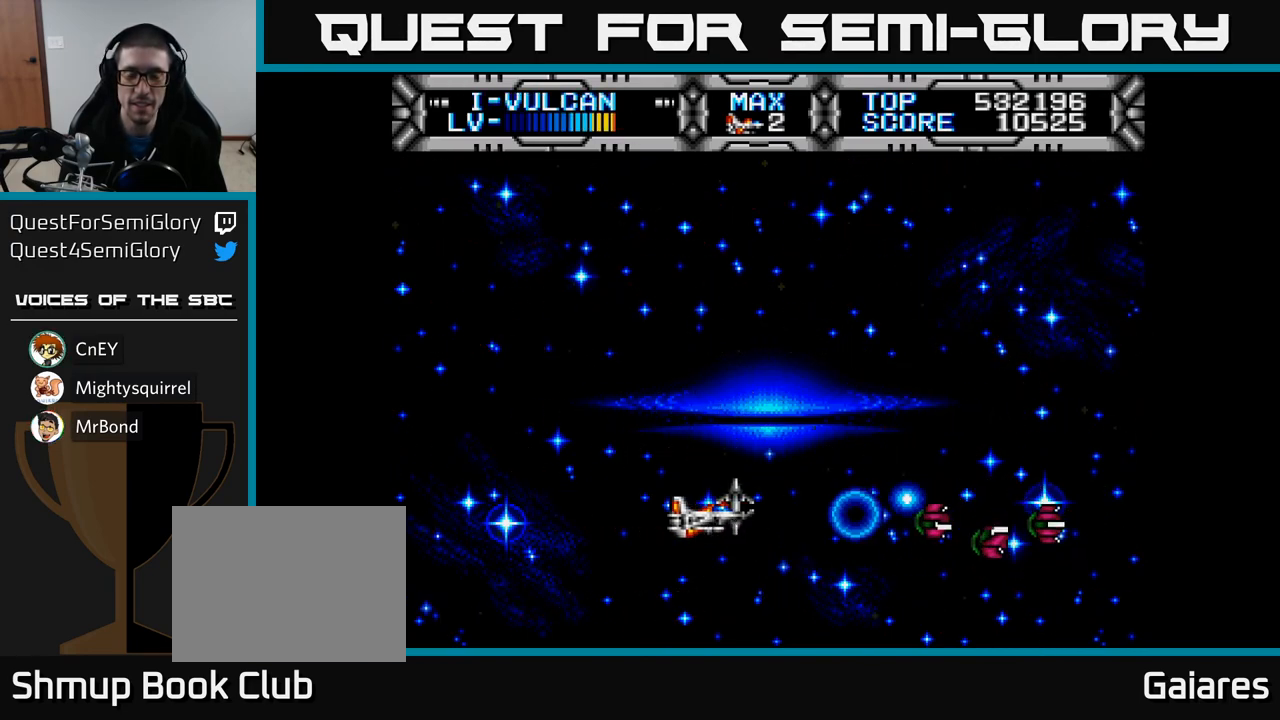
{"buttons": [], "left_stick": "center", "right_stick": "center", "events": [[167, "DPAD_LEFT", "down"], [317, "DPAD_LEFT", "up"]]}
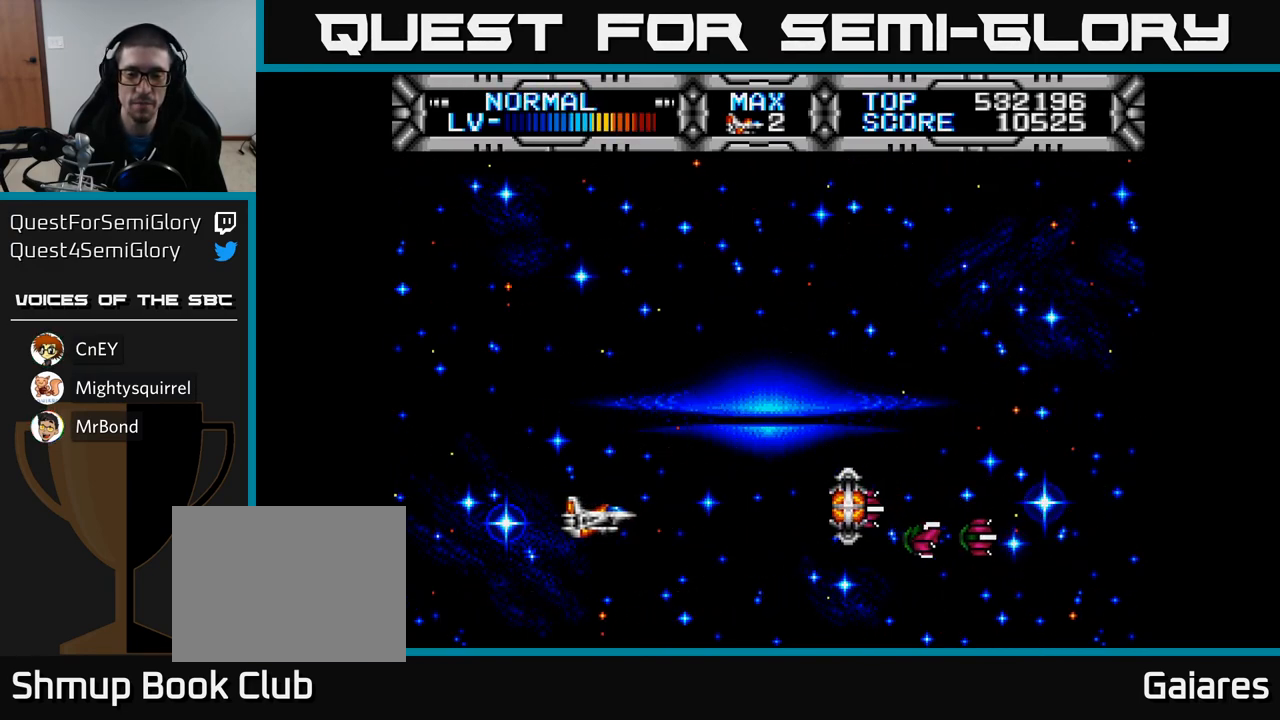
{"buttons": [], "left_stick": "center", "right_stick": "center", "events": []}
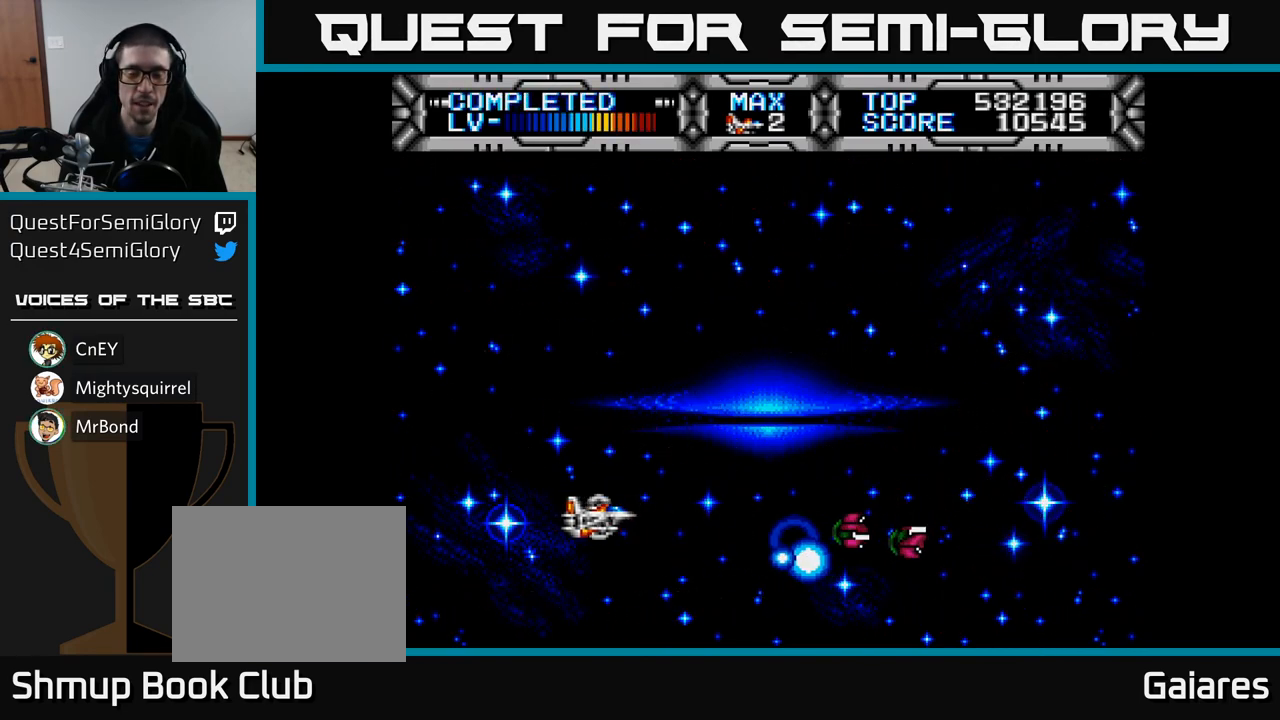
{"buttons": [], "left_stick": "center", "right_stick": "center", "events": [[183, "B", "down"], [250, "B", "up"]]}
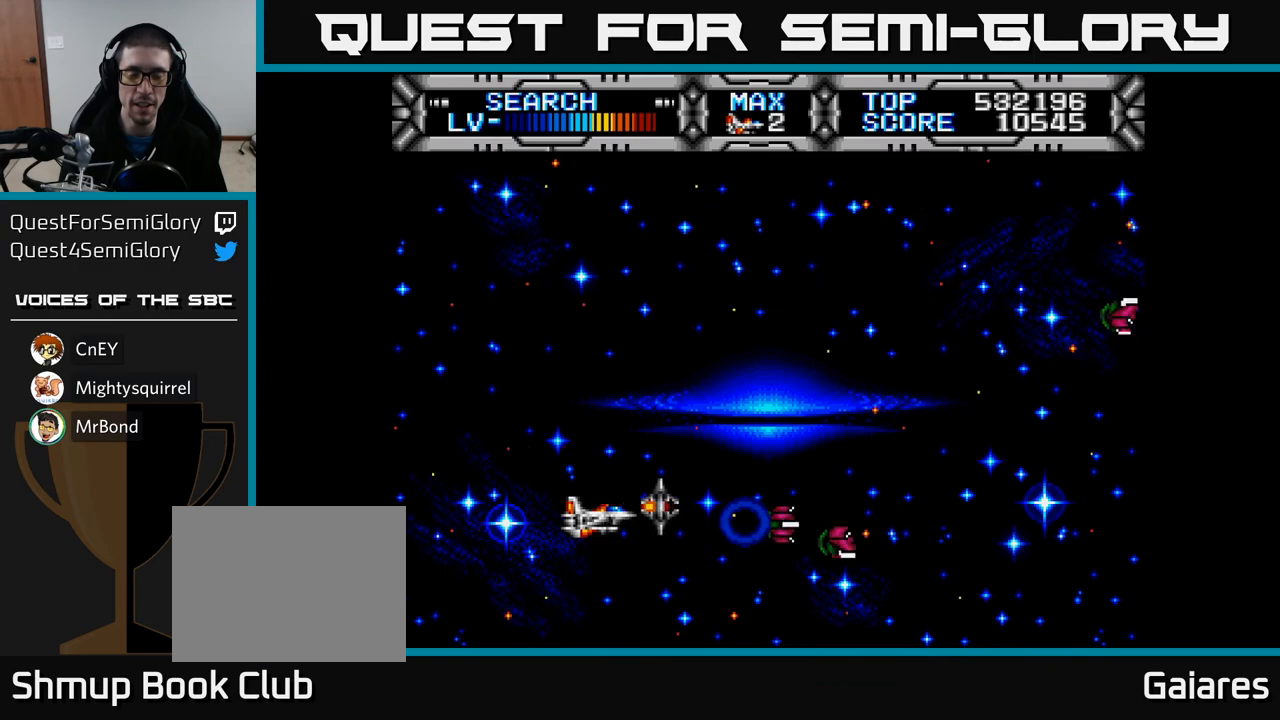
{"buttons": ["X", "DPAD_UP", "DPAD_LEFT"], "left_stick": "center", "right_stick": "center", "events": [[67, "DPAD_DOWN", "down"], [183, "DPAD_DOWN", "up"], [367, "X", "down"], [500, "DPAD_LEFT", "down"], [500, "DPAD_UP", "down"]]}
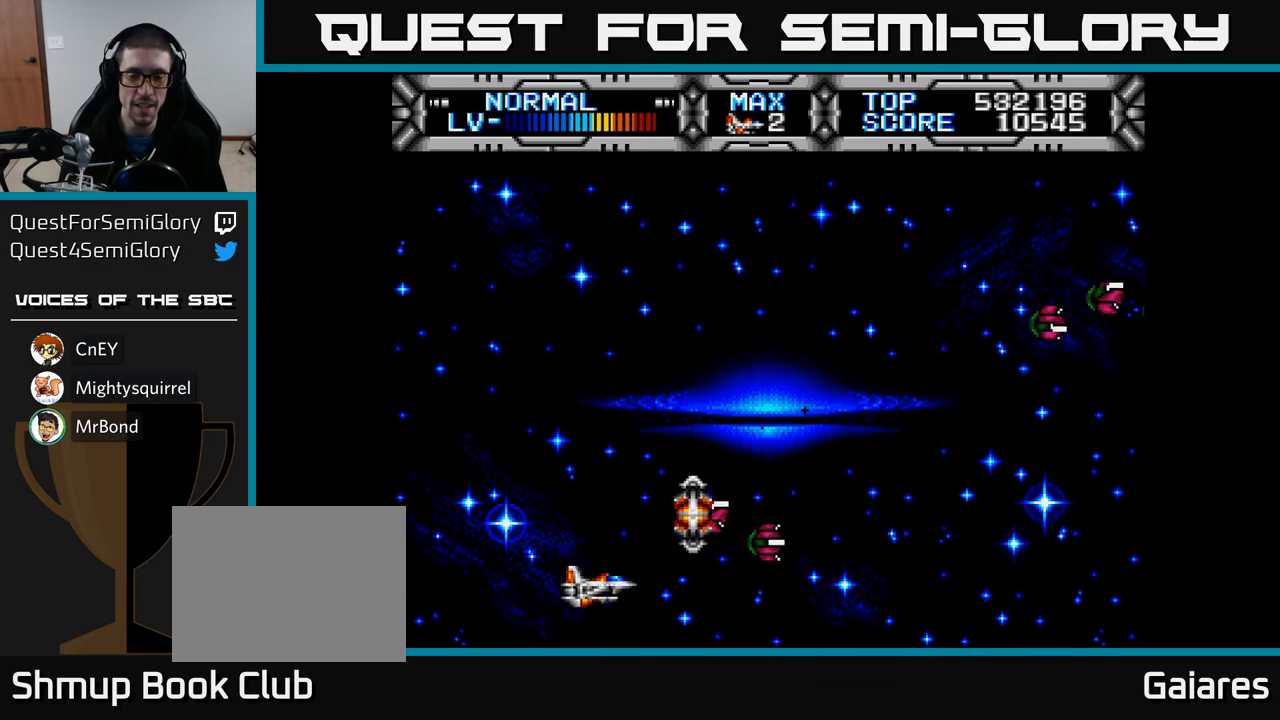
{"buttons": ["X"], "left_stick": "center", "right_stick": "center", "events": [[83, "DPAD_UP", "up"], [117, "DPAD_LEFT", "up"], [367, "DPAD_LEFT", "down"], [500, "DPAD_LEFT", "up"]]}
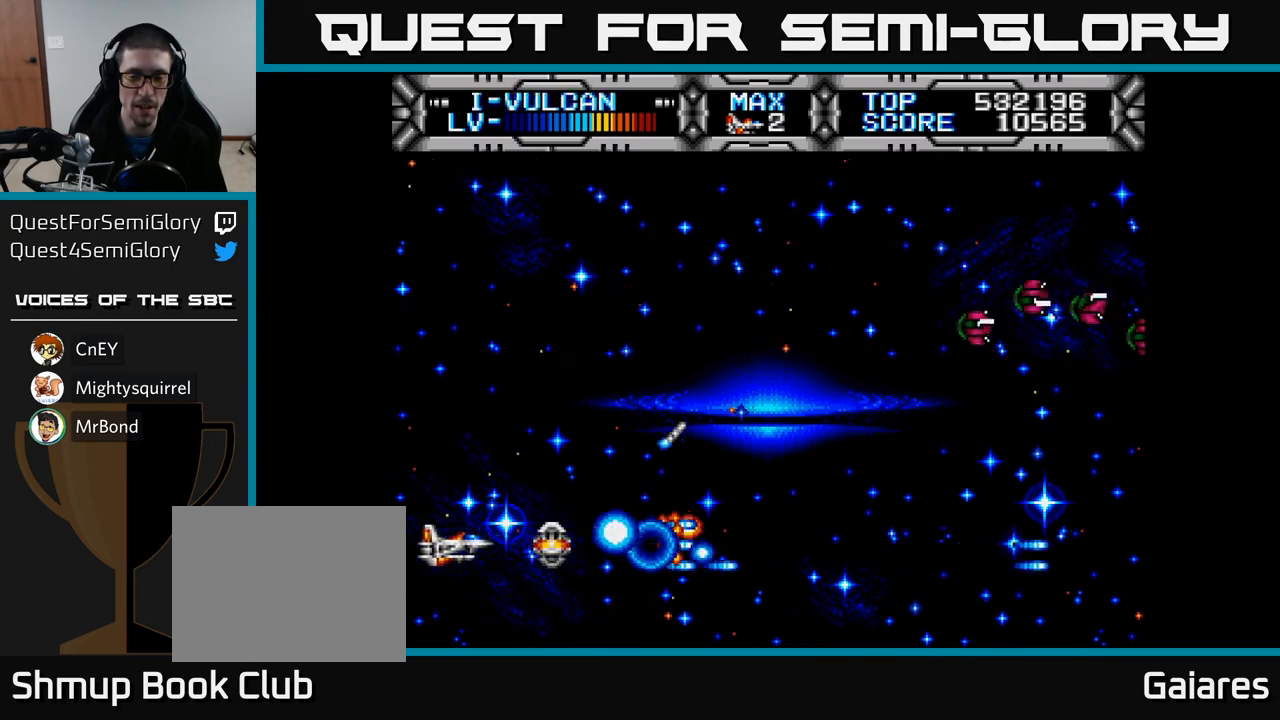
{"buttons": ["X", "DPAD_UP"], "left_stick": "center", "right_stick": "center", "events": [[283, "DPAD_RIGHT", "down"], [333, "DPAD_UP", "down"], [367, "DPAD_RIGHT", "up"]]}
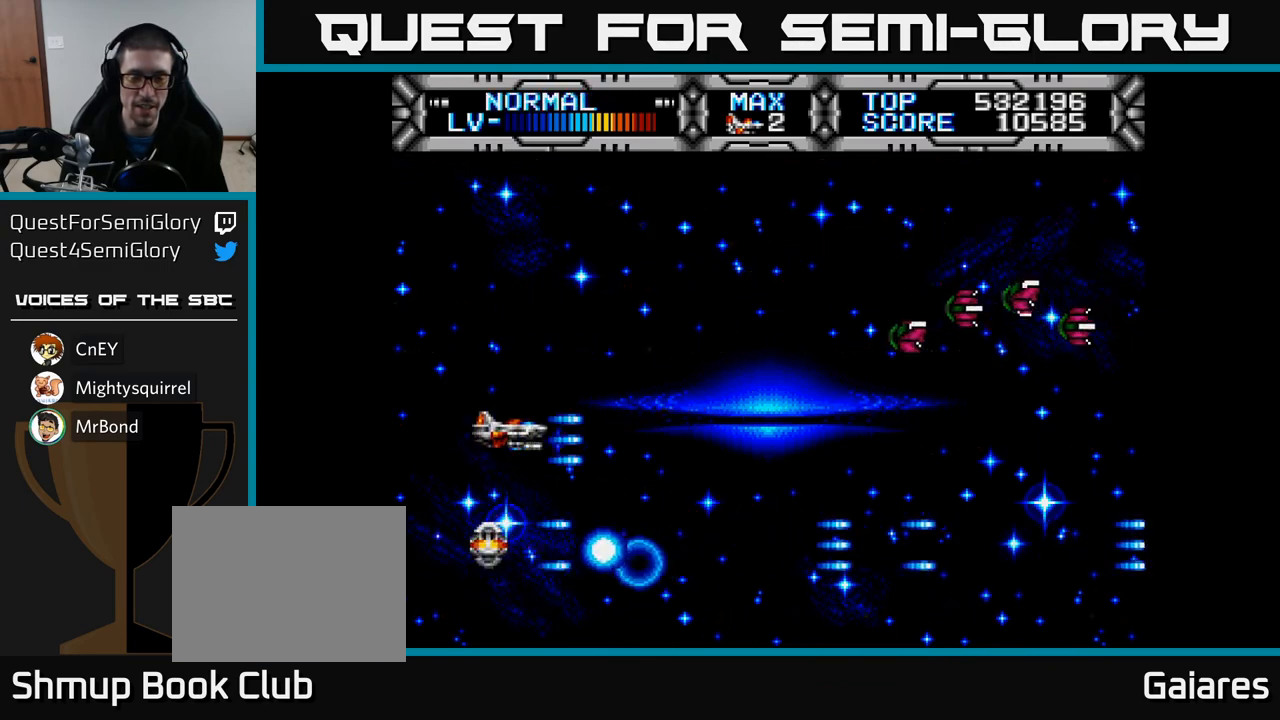
{"buttons": ["X", "DPAD_LEFT"], "left_stick": "center", "right_stick": "center", "events": [[50, "X", "up"], [150, "DPAD_RIGHT", "down"], [217, "DPAD_UP", "up"], [250, "X", "down"], [433, "DPAD_RIGHT", "up"], [500, "DPAD_LEFT", "down"]]}
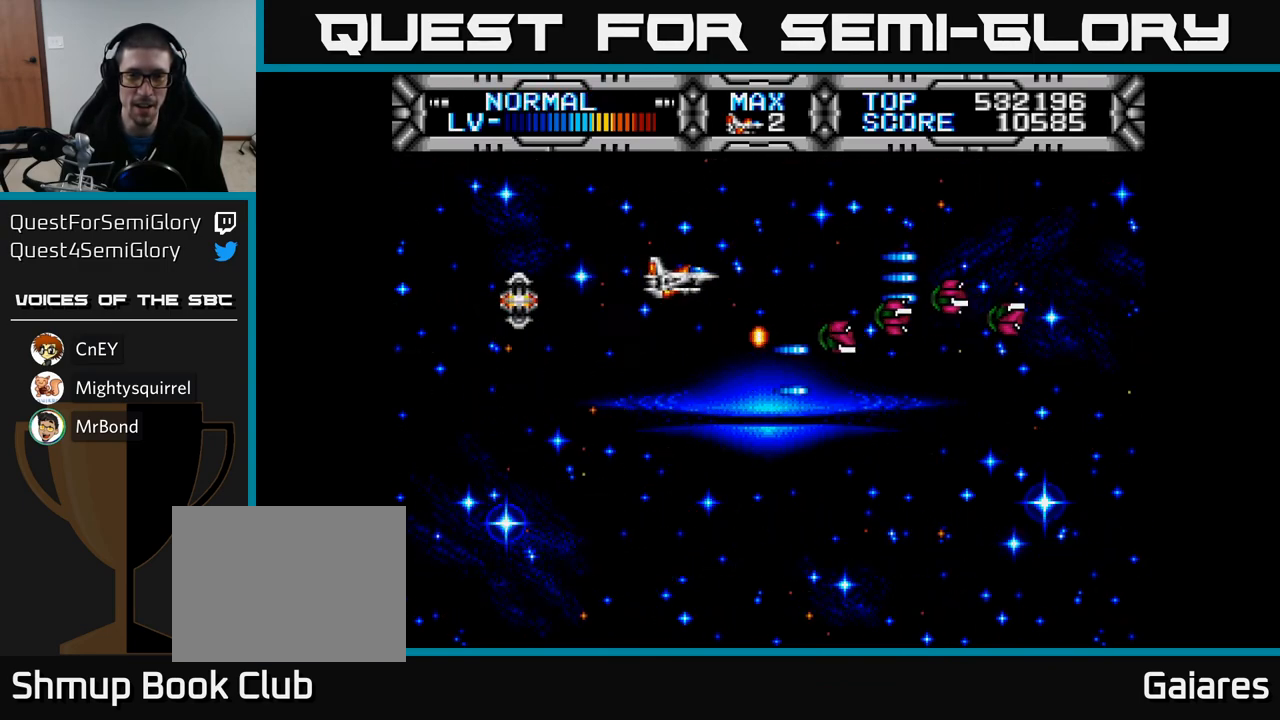
{"buttons": ["X", "DPAD_LEFT"], "left_stick": "center", "right_stick": "center", "events": [[217, "DPAD_LEFT", "up"], [333, "DPAD_DOWN", "down"], [400, "DPAD_LEFT", "down"], [433, "DPAD_DOWN", "up"]]}
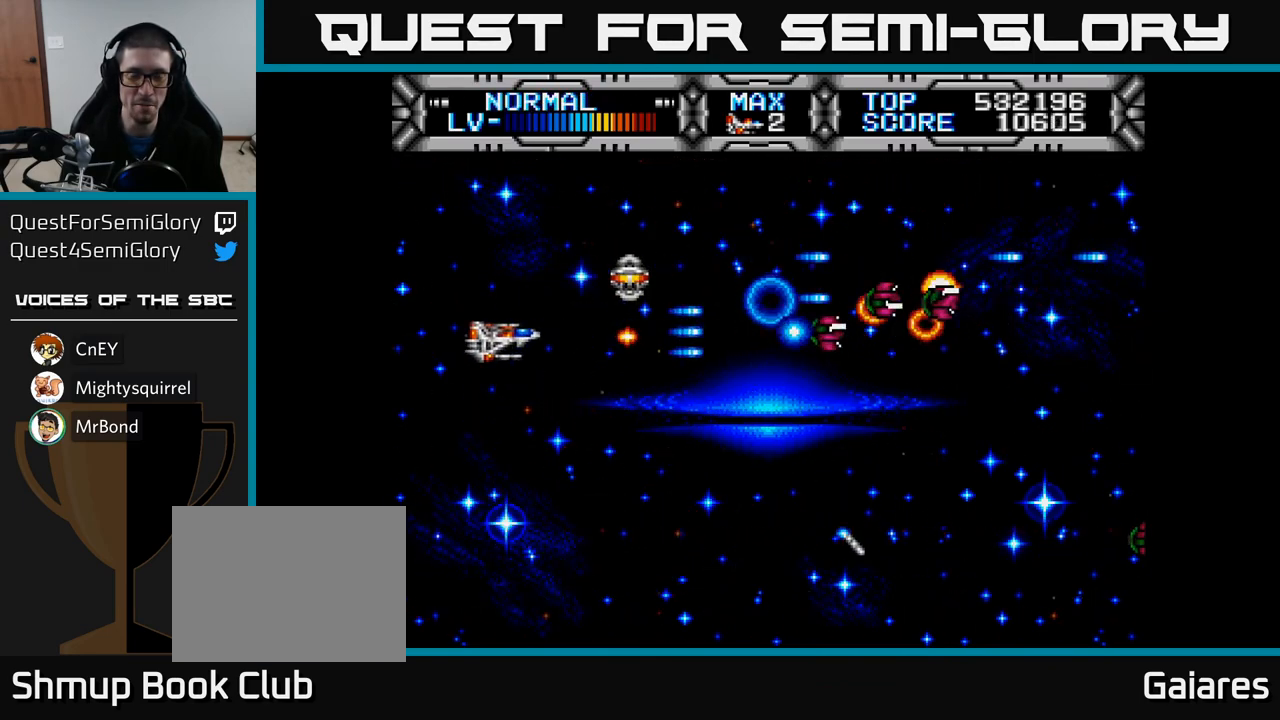
{"buttons": ["X", "DPAD_RIGHT"], "left_stick": "center", "right_stick": "center", "events": [[50, "DPAD_LEFT", "up"], [250, "DPAD_DOWN", "down"], [250, "DPAD_LEFT", "down"], [300, "DPAD_LEFT", "up"], [383, "DPAD_RIGHT", "down"], [417, "DPAD_DOWN", "up"]]}
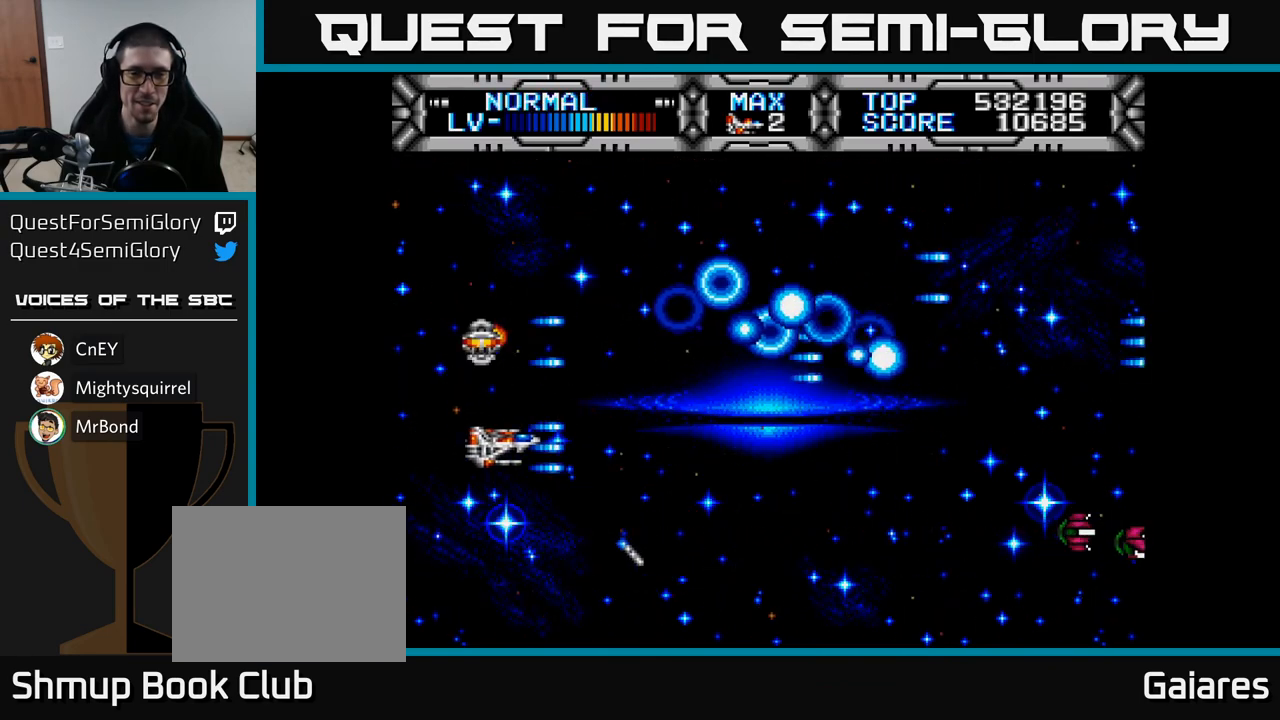
{"buttons": ["X", "DPAD_DOWN"], "left_stick": "center", "right_stick": "center", "events": [[383, "DPAD_DOWN", "down"], [400, "DPAD_RIGHT", "up"]]}
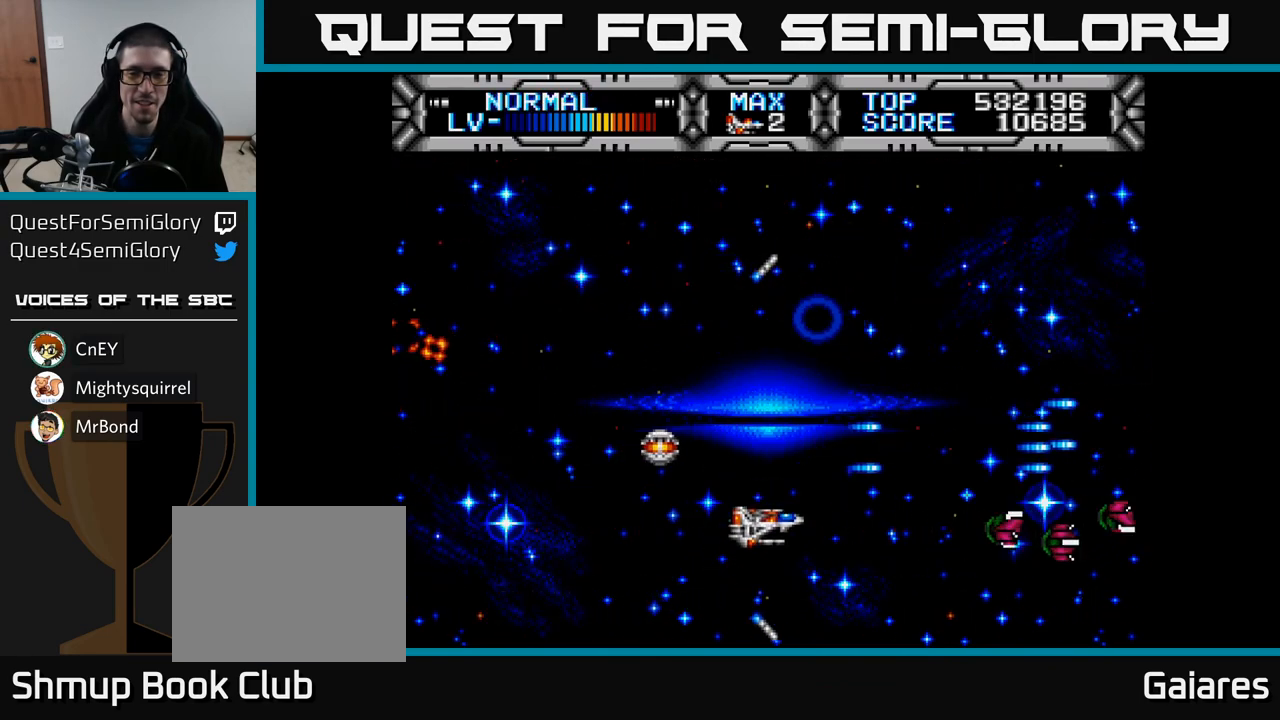
{"buttons": ["X", "DPAD_LEFT"], "left_stick": "center", "right_stick": "center", "events": [[17, "DPAD_DOWN", "up"], [350, "DPAD_LEFT", "down"]]}
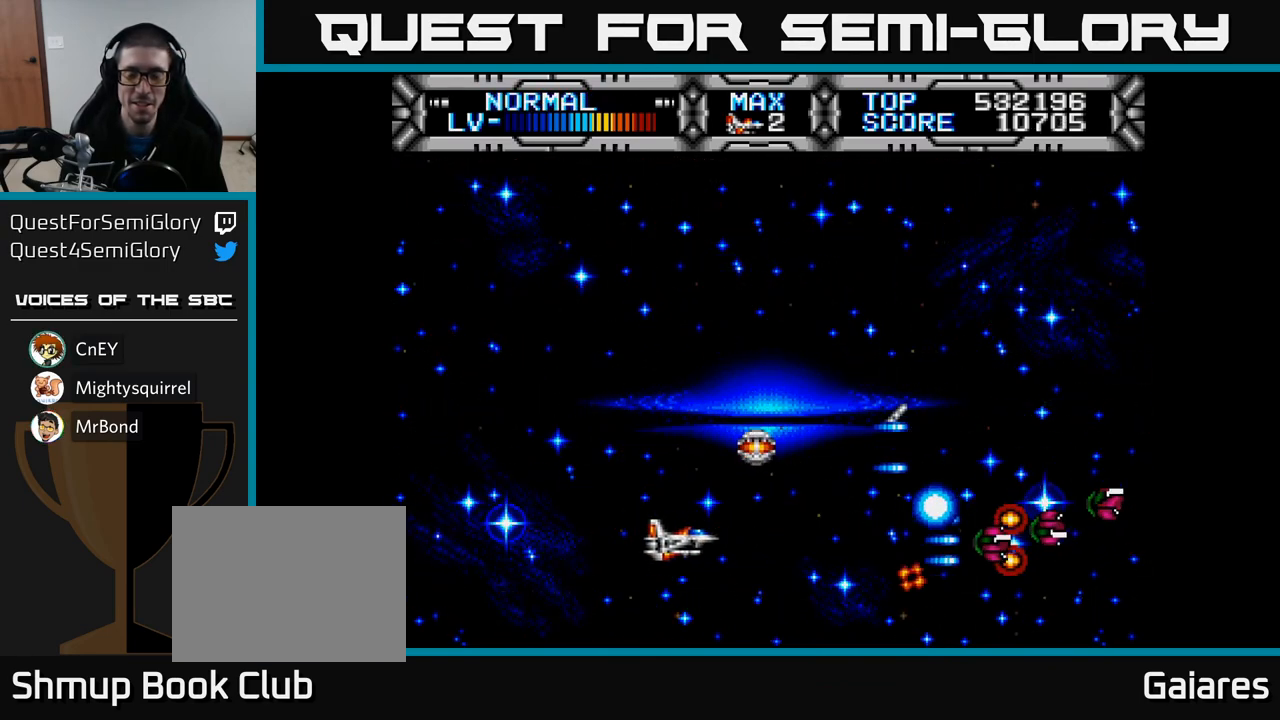
{"buttons": ["X", "DPAD_LEFT"], "left_stick": "center", "right_stick": "center", "events": [[133, "DPAD_LEFT", "up"], [183, "DPAD_RIGHT", "down"], [267, "DPAD_RIGHT", "up"], [283, "DPAD_UP", "down"], [317, "DPAD_LEFT", "down"], [333, "DPAD_UP", "up"]]}
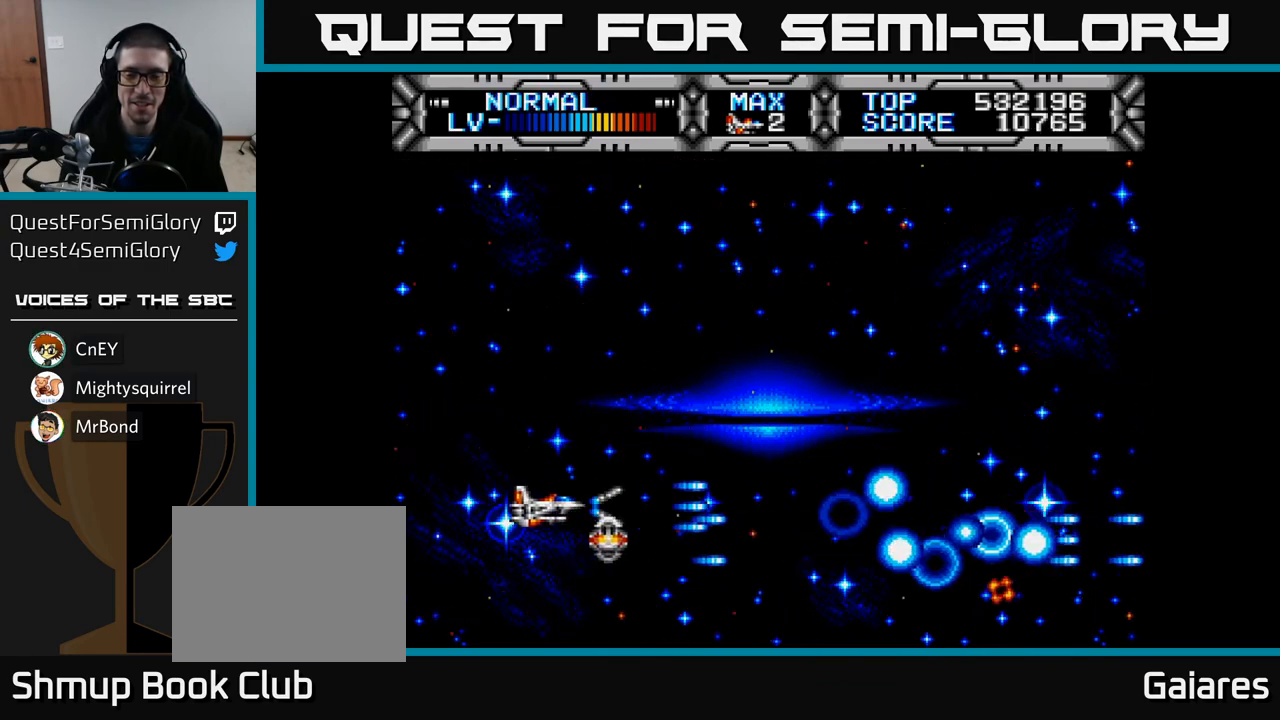
{"buttons": ["X", "DPAD_RIGHT"], "left_stick": "center", "right_stick": "center", "events": [[17, "DPAD_UP", "down"], [33, "DPAD_LEFT", "up"], [133, "DPAD_RIGHT", "down"], [283, "DPAD_UP", "up"]]}
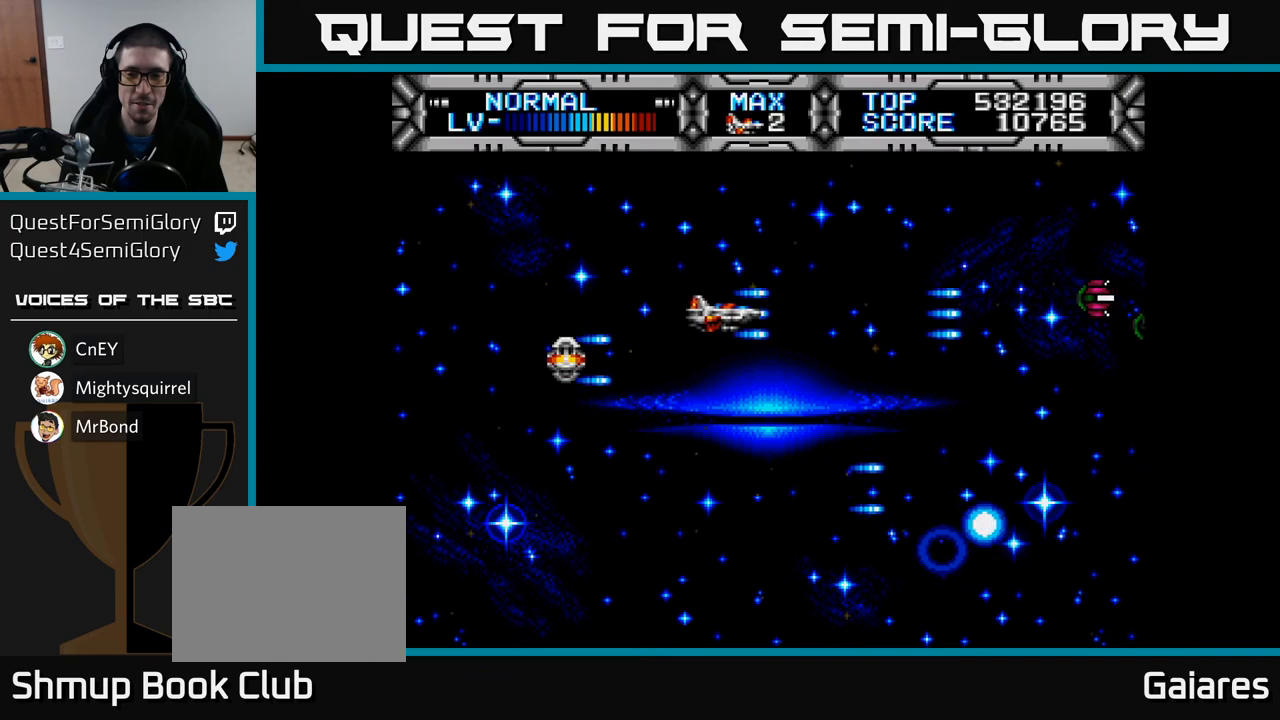
{"buttons": ["X"], "left_stick": "center", "right_stick": "center", "events": [[17, "DPAD_RIGHT", "up"], [333, "DPAD_RIGHT", "down"], [483, "DPAD_RIGHT", "up"]]}
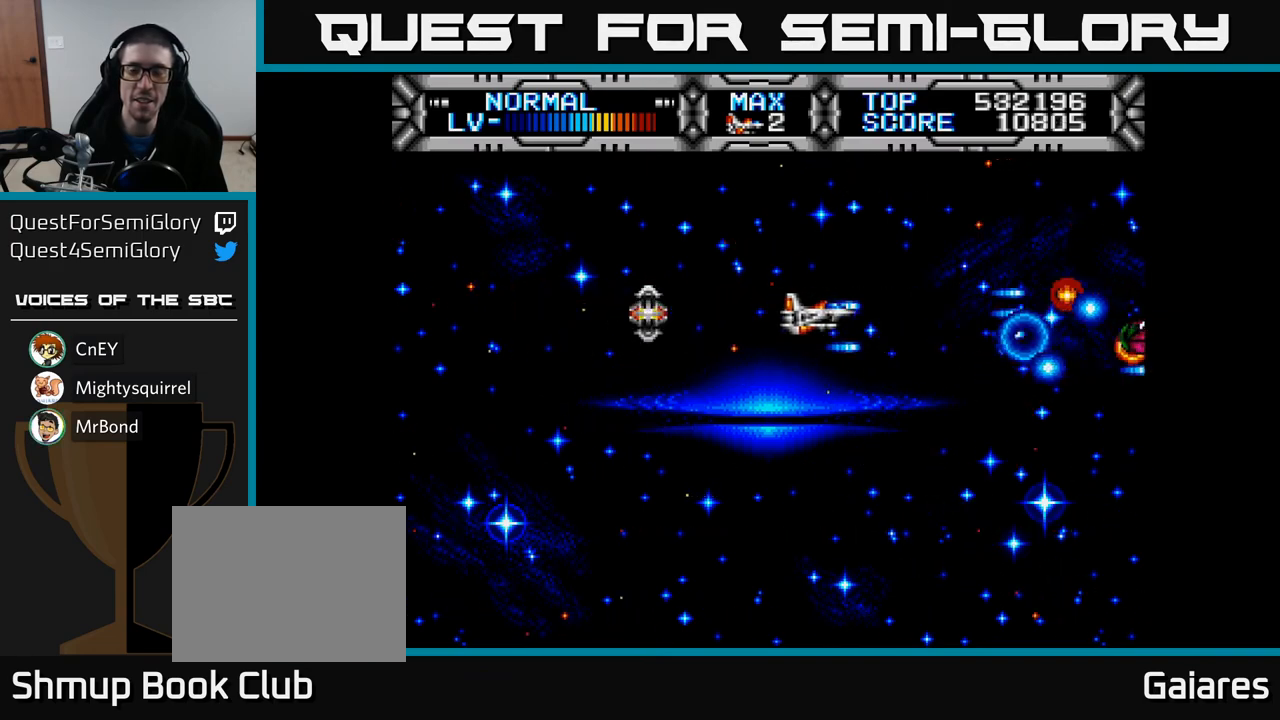
{"buttons": [], "left_stick": "center", "right_stick": "center", "events": [[300, "DPAD_LEFT", "down"], [300, "X", "up"], [433, "DPAD_LEFT", "up"]]}
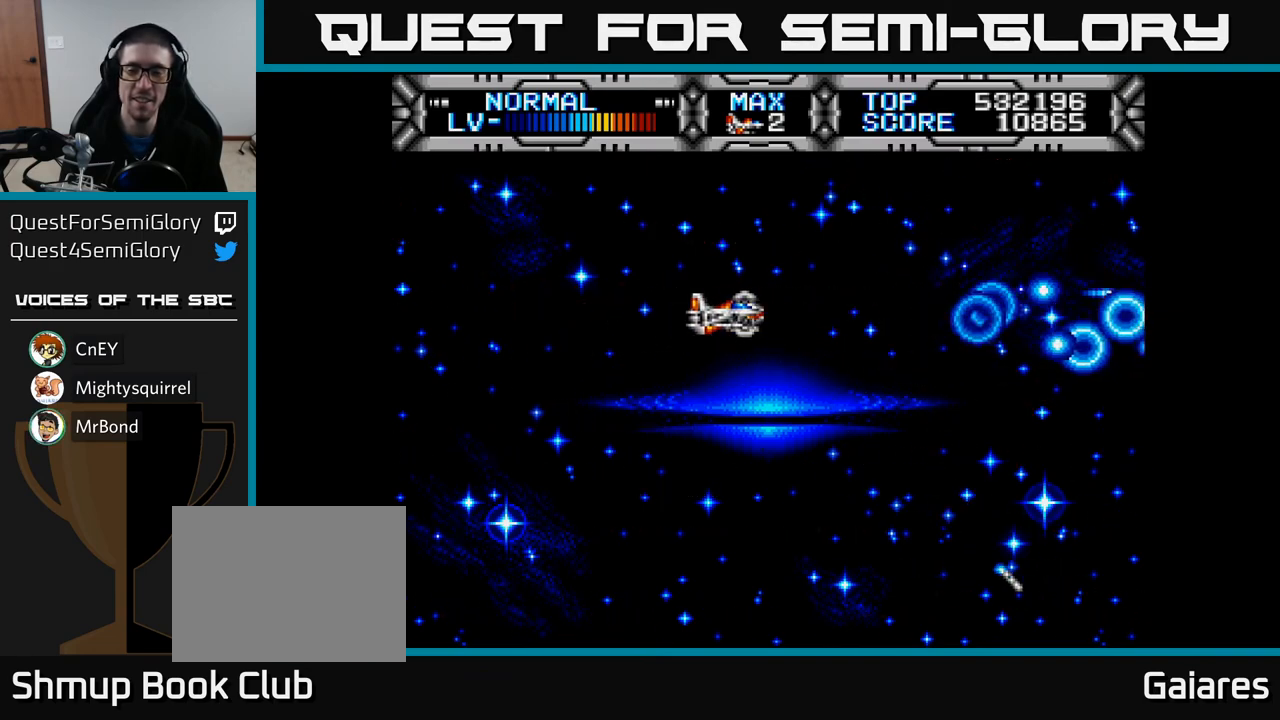
{"buttons": ["X"], "left_stick": "center", "right_stick": "center", "events": [[200, "X", "down"]]}
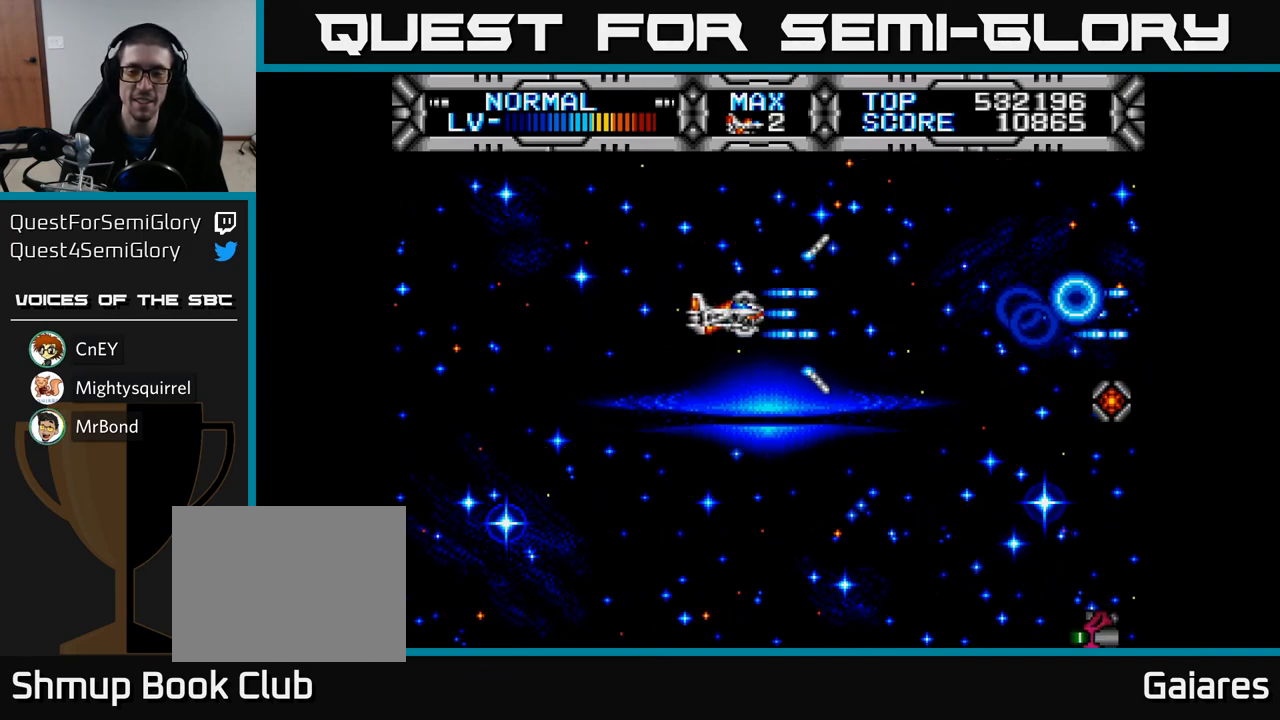
{"buttons": [], "left_stick": "center", "right_stick": "center", "events": [[117, "DPAD_DOWN", "down"], [183, "DPAD_RIGHT", "down"], [250, "DPAD_DOWN", "up"], [300, "DPAD_RIGHT", "up"], [433, "X", "up"]]}
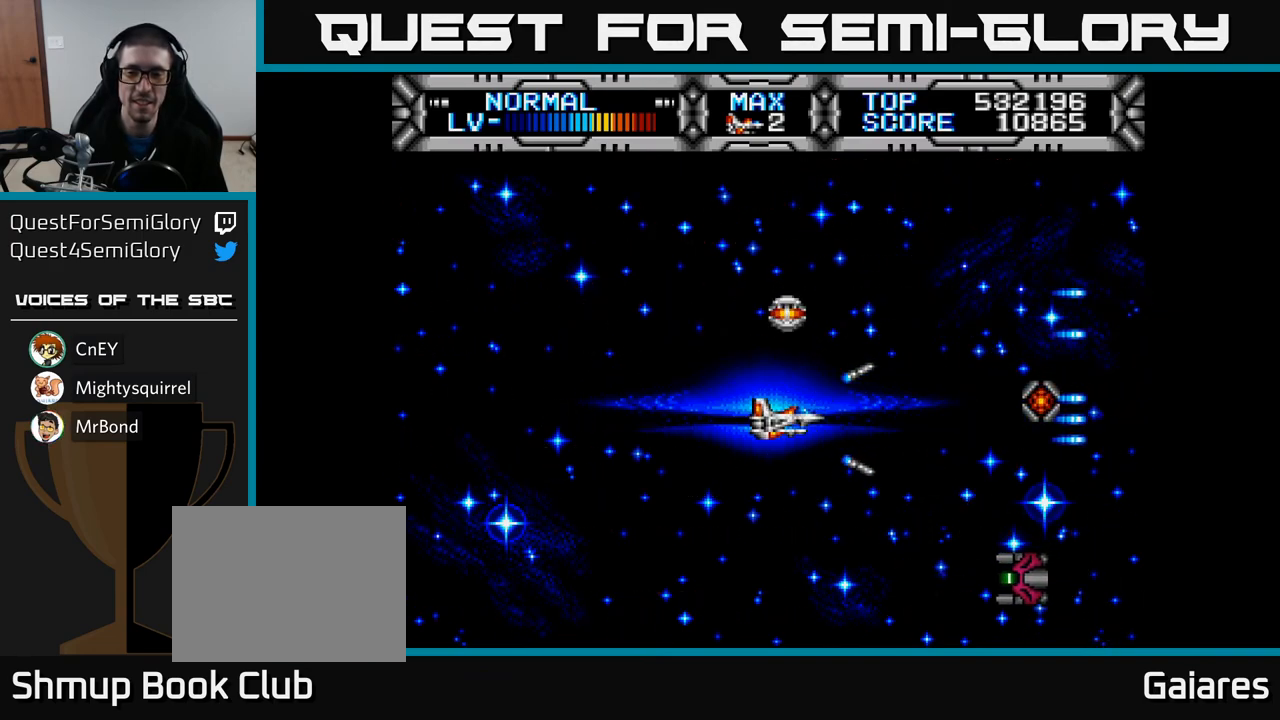
{"buttons": [], "left_stick": "center", "right_stick": "center", "events": [[50, "DPAD_LEFT", "down"], [283, "DPAD_LEFT", "up"]]}
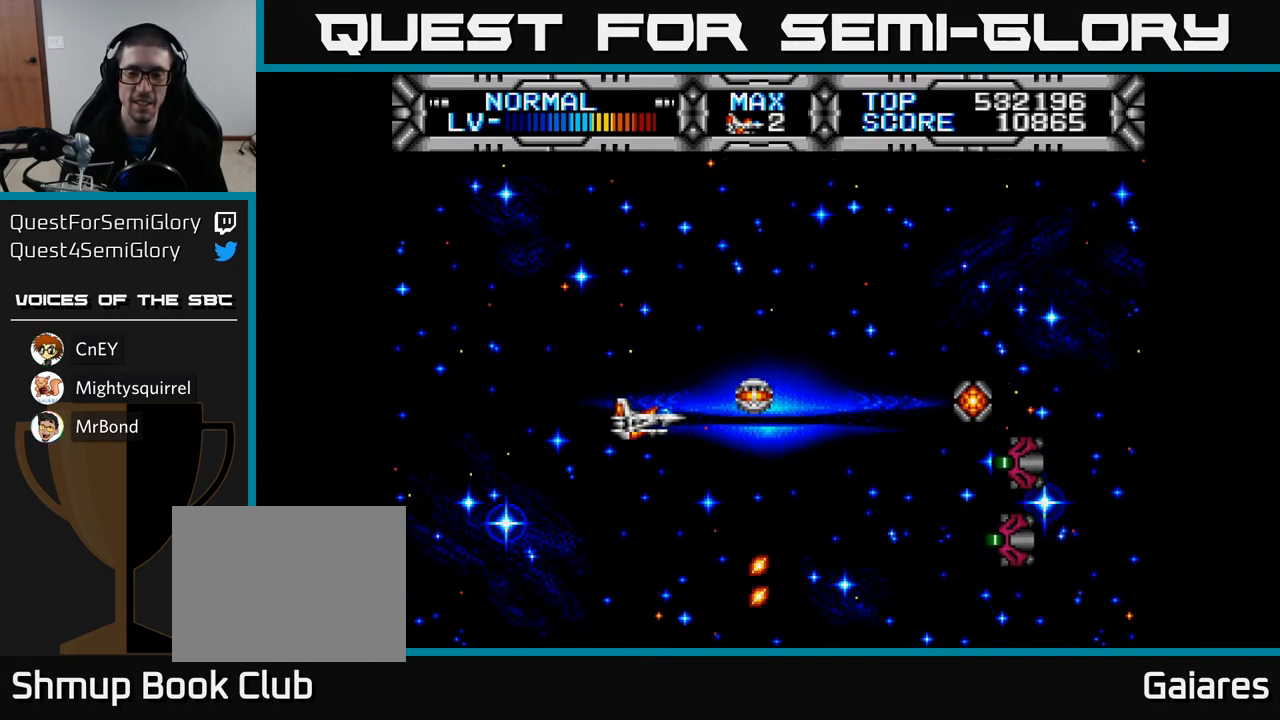
{"buttons": ["DPAD_UP"], "left_stick": "center", "right_stick": "center", "events": [[50, "B", "down"], [117, "B", "up"], [500, "DPAD_UP", "down"]]}
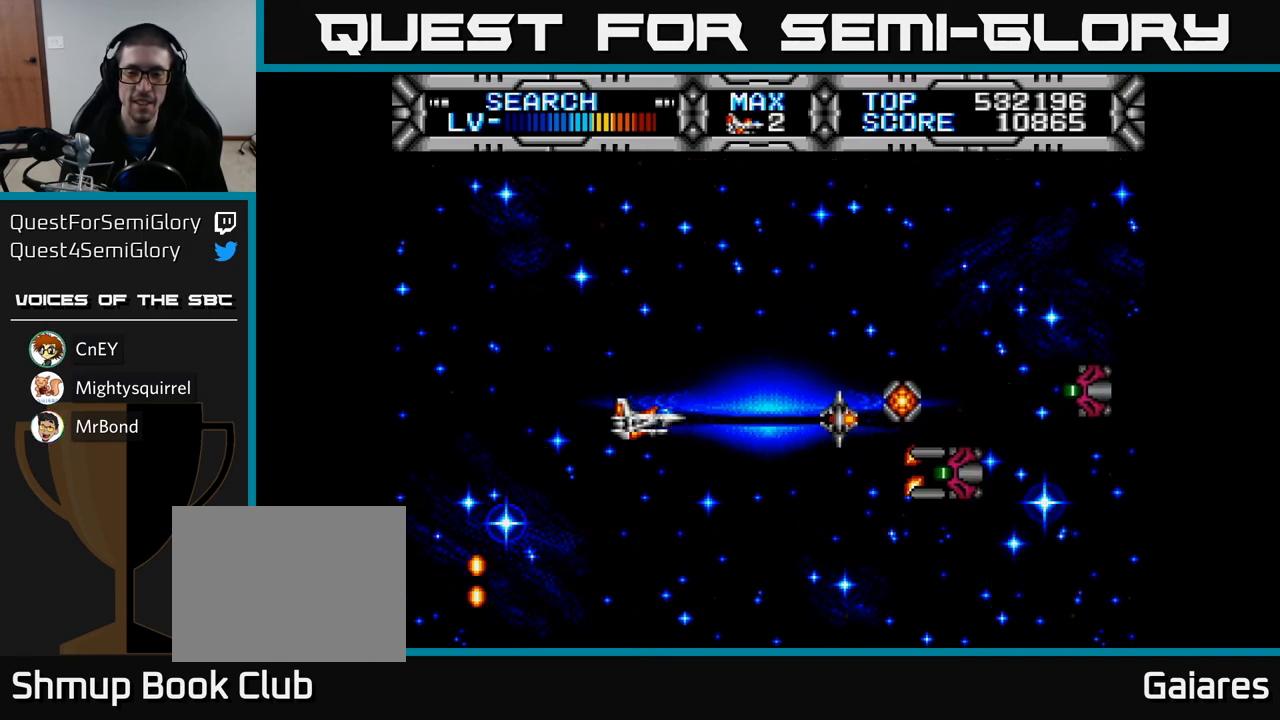
{"buttons": [], "left_stick": "center", "right_stick": "center", "events": [[17, "DPAD_LEFT", "down"], [150, "DPAD_UP", "up"], [200, "DPAD_LEFT", "up"]]}
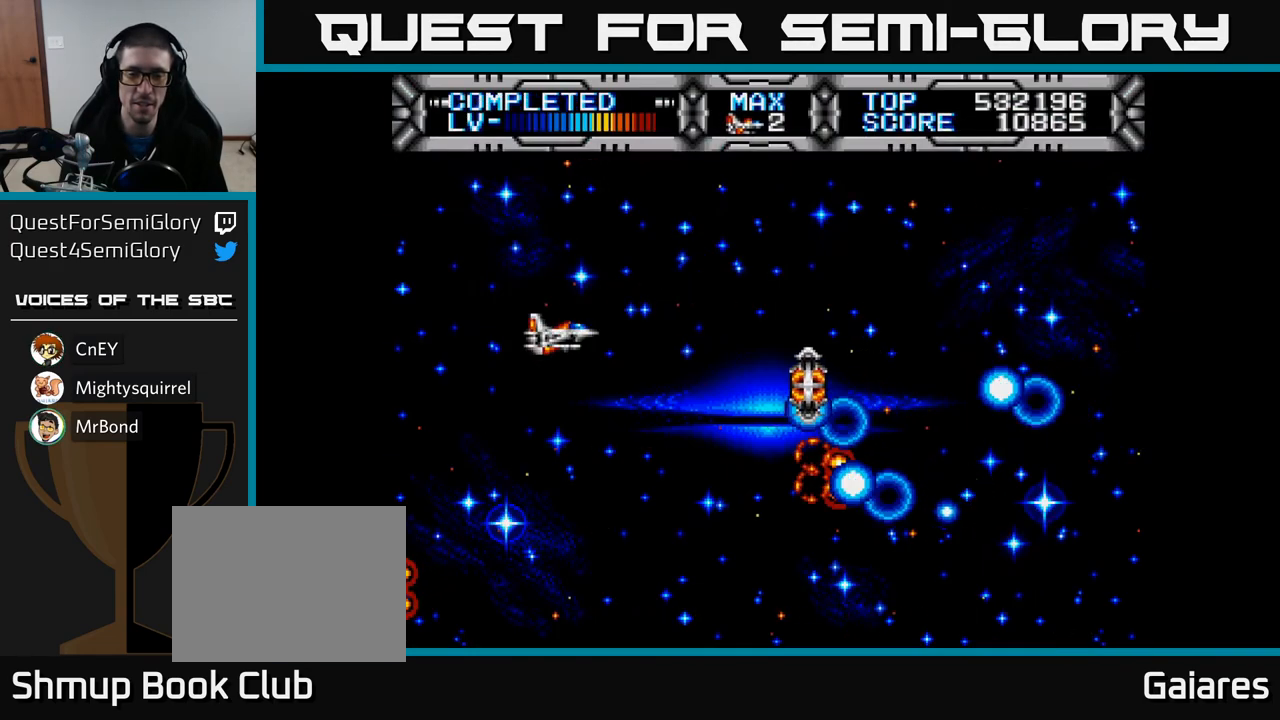
{"buttons": ["X", "DPAD_RIGHT"], "left_stick": "center", "right_stick": "center", "events": [[33, "DPAD_UP", "down"], [100, "DPAD_UP", "up"], [117, "X", "down"], [167, "DPAD_DOWN", "down"], [467, "DPAD_RIGHT", "down"], [500, "DPAD_DOWN", "up"]]}
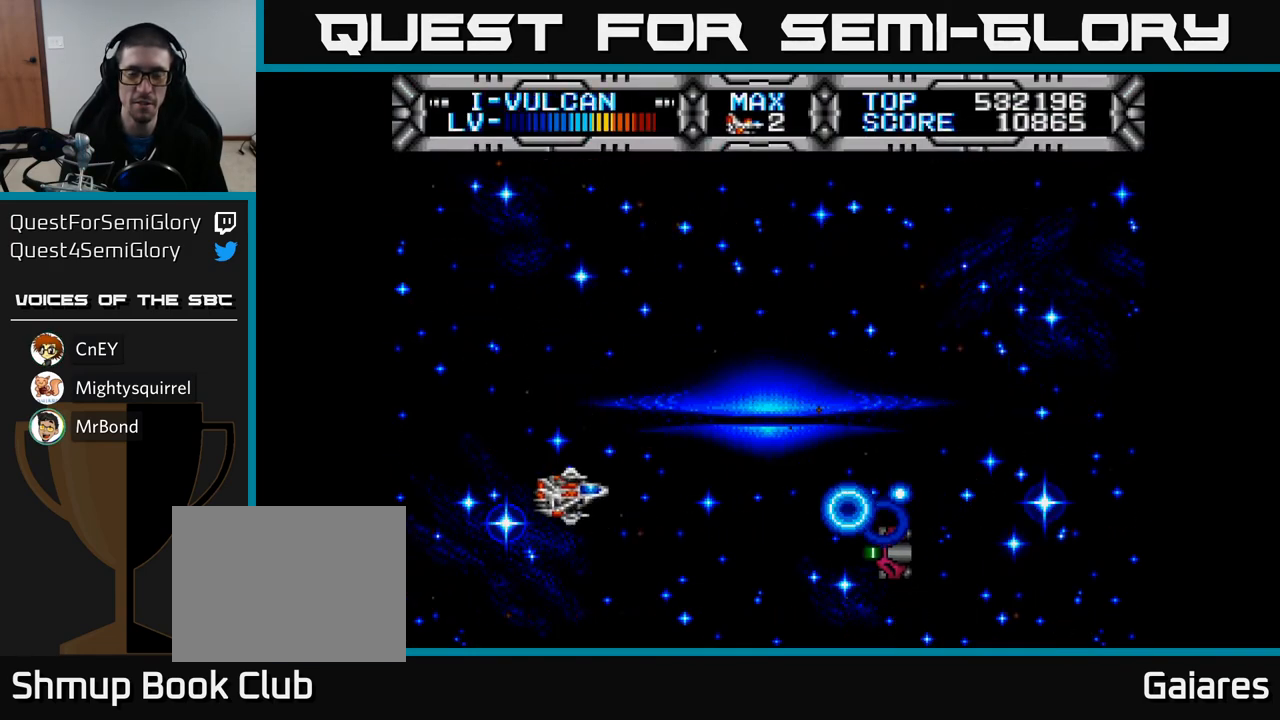
{"buttons": ["X", "DPAD_LEFT"], "left_stick": "center", "right_stick": "center", "events": [[100, "DPAD_RIGHT", "up"], [117, "DPAD_UP", "down"], [267, "DPAD_UP", "up"], [317, "DPAD_DOWN", "down"], [467, "DPAD_DOWN", "up"], [483, "DPAD_LEFT", "down"]]}